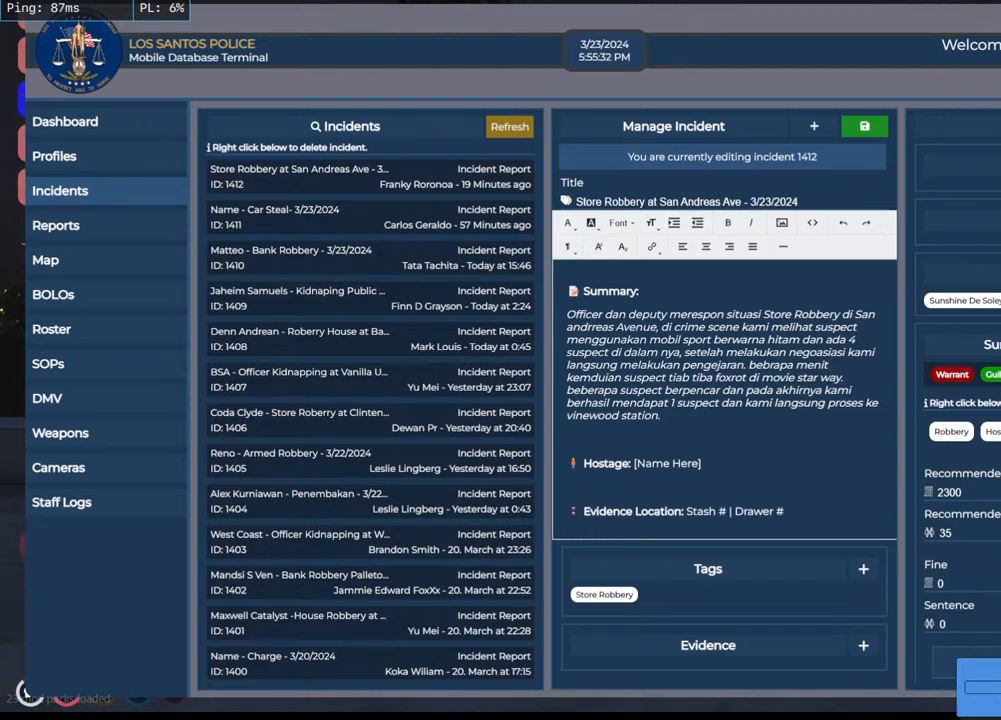
Gameplay with keyboard and mouse; each line is a JSON object with the keys and mouse buttons held at the frame after it. "events" lists presses ("down") and releases ("up") of "a", "ctrl", "d", "e", "q", "s", "shift", "space", "w", "mouse_left", "mouse_wheel", "mouse_right", "mouse_mb4" and "mouse_mb5" between this image and that frame as [ms after this image, input, new state], when the widget could be followed in between. "mouse_left", "mouse_wheel", "mouse_right", "mouse_mb4", "mouse_mb5" = the "left", "wheel", "right", "mb4", "mb5" buttons of the "mouse" list. No other keys are recorded. "wheel" means that the mouse wheel is clicked or scrolled. Mouse movement is not recorded.
{"keys": [], "mouse": [], "events": [[183, "mouse_left", "down"], [300, "mouse_left", "up"]]}
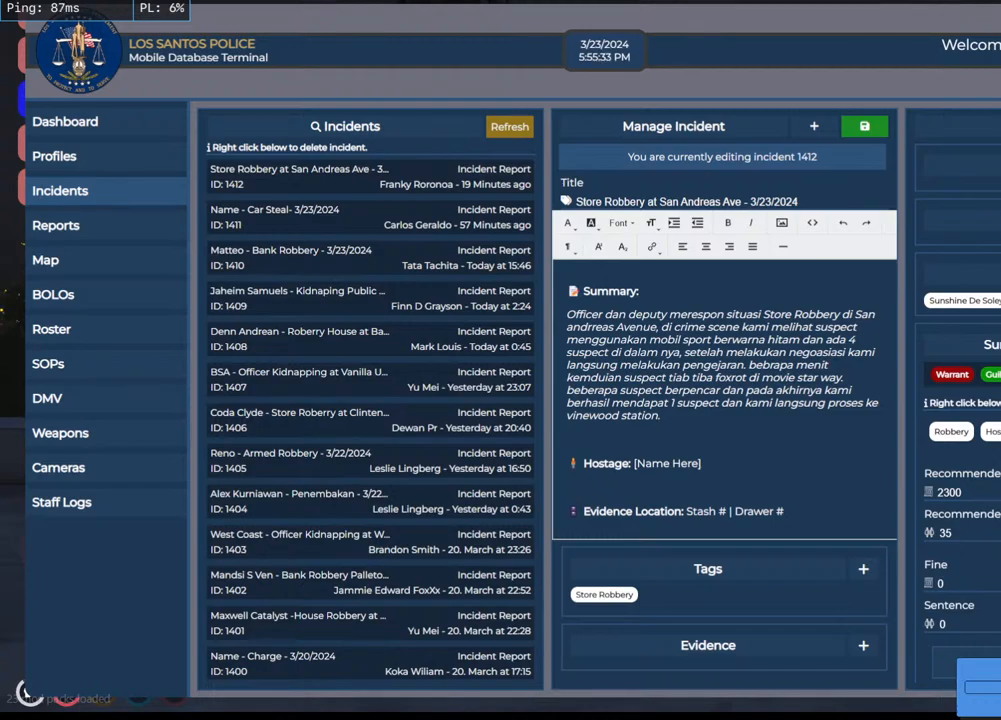
{"keys": [], "mouse": [], "events": []}
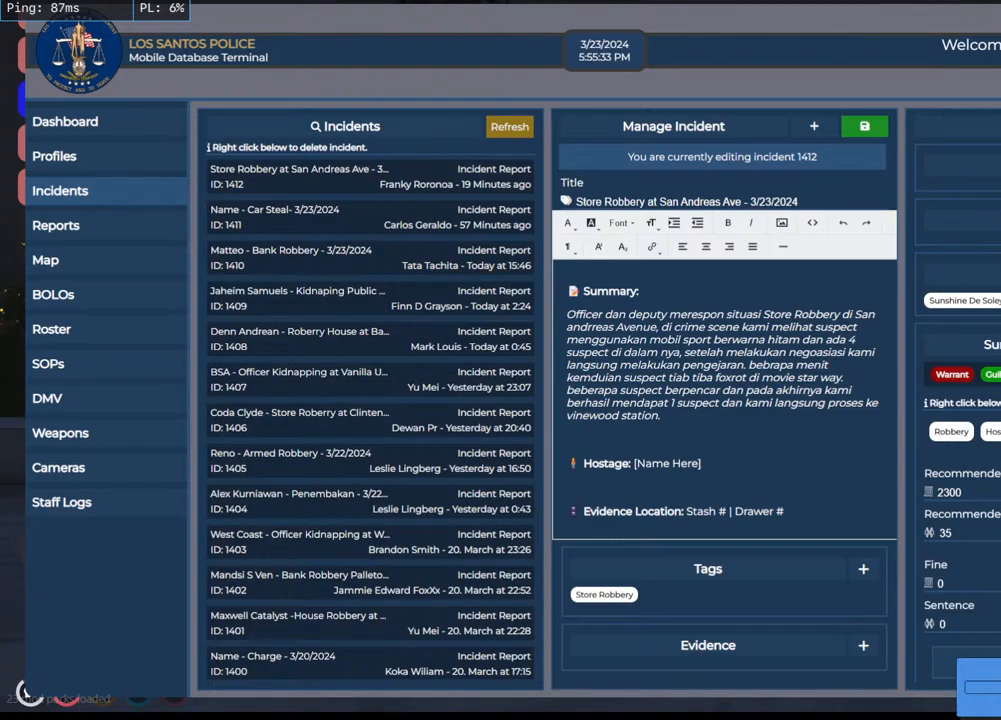
{"keys": [], "mouse": [], "events": []}
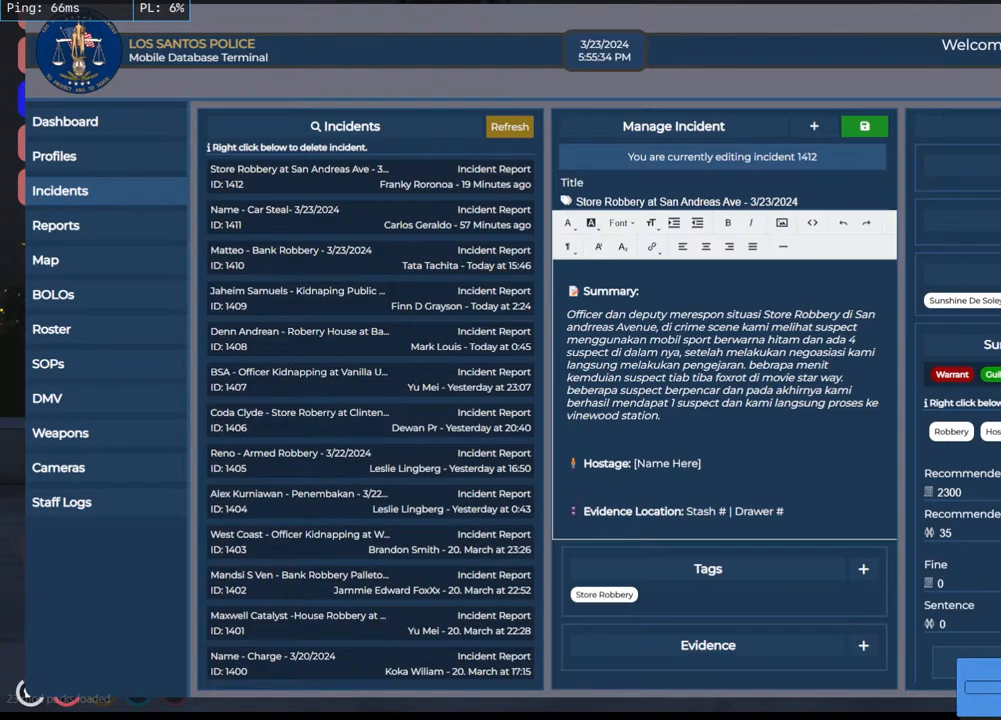
{"keys": [], "mouse": [], "events": []}
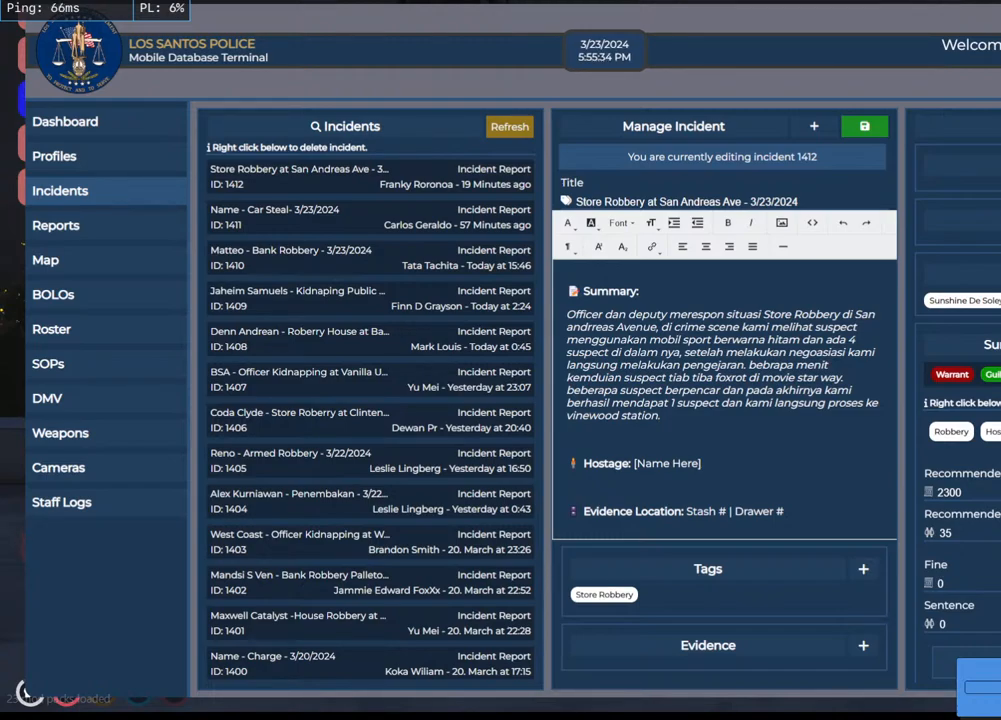
{"keys": [], "mouse": ["wheel"], "events": [[166, "mouse_wheel", "down"]]}
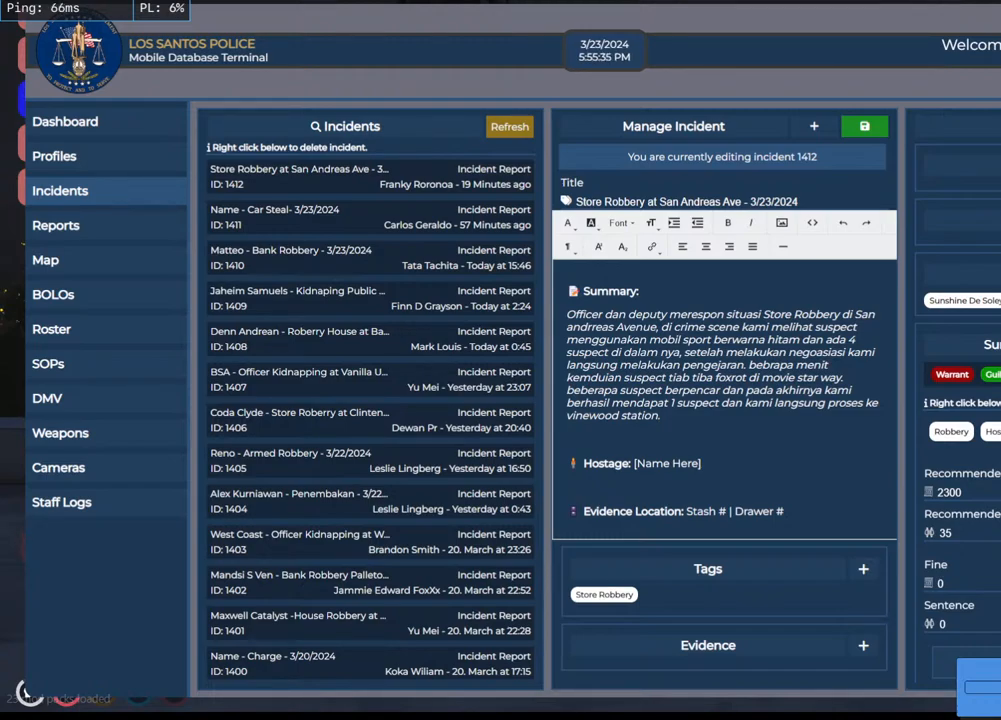
{"keys": [], "mouse": [], "events": [[283, "mouse_wheel", "up"], [316, "mouse_wheel", "down"], [333, "mouse_wheel", "up"]]}
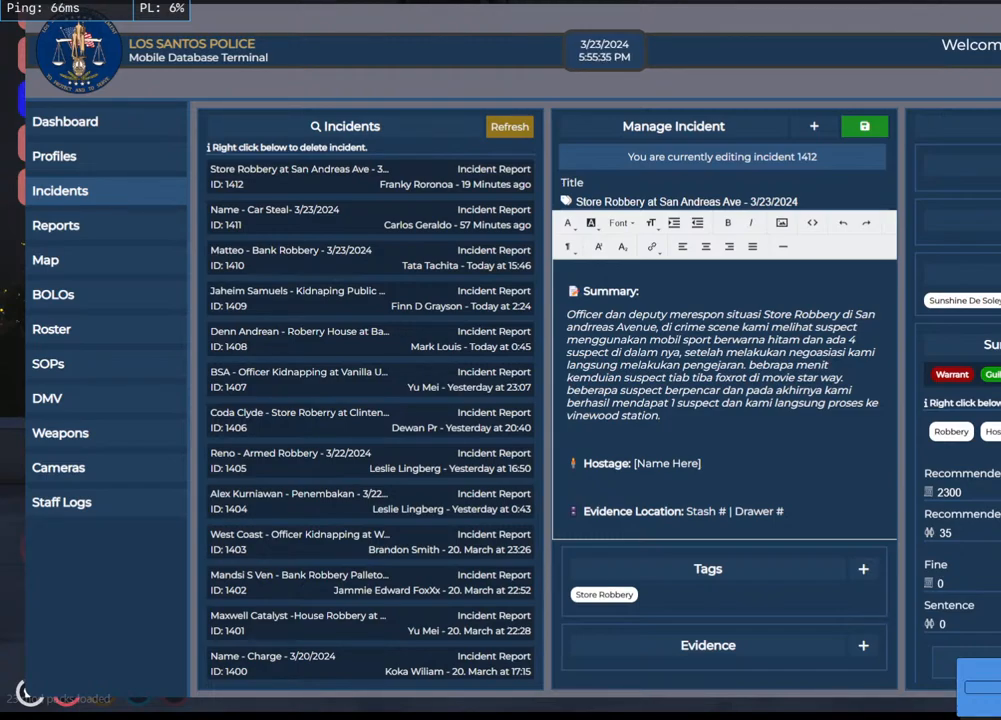
{"keys": [], "mouse": ["wheel"], "events": [[200, "mouse_wheel", "down"], [266, "mouse_wheel", "up"], [300, "mouse_wheel", "down"]]}
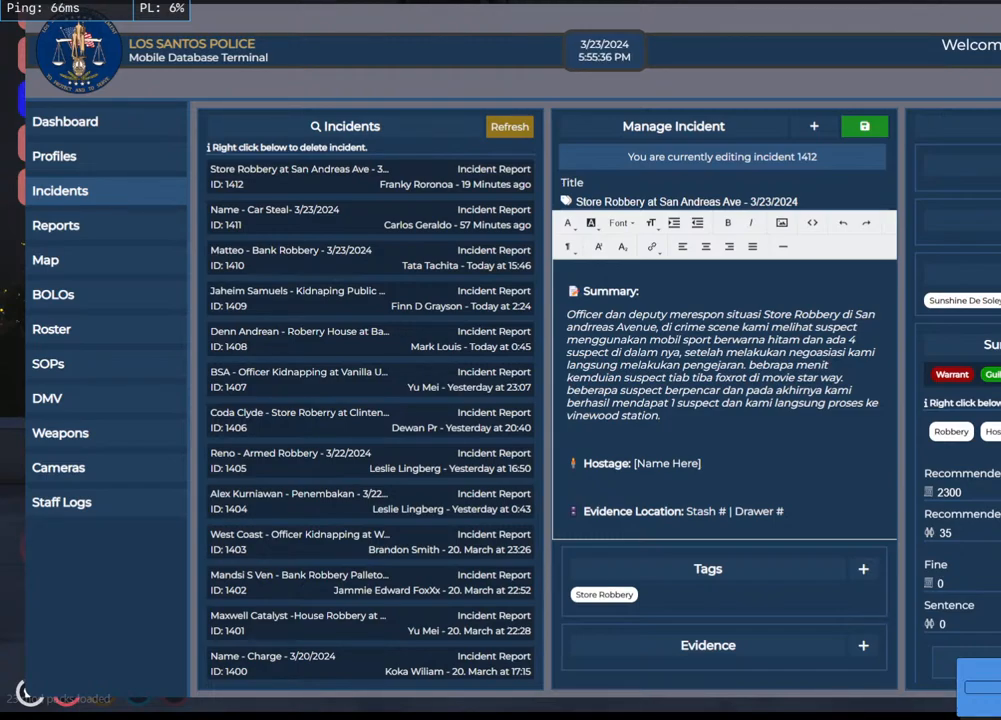
{"keys": [], "mouse": [], "events": [[66, "mouse_wheel", "up"]]}